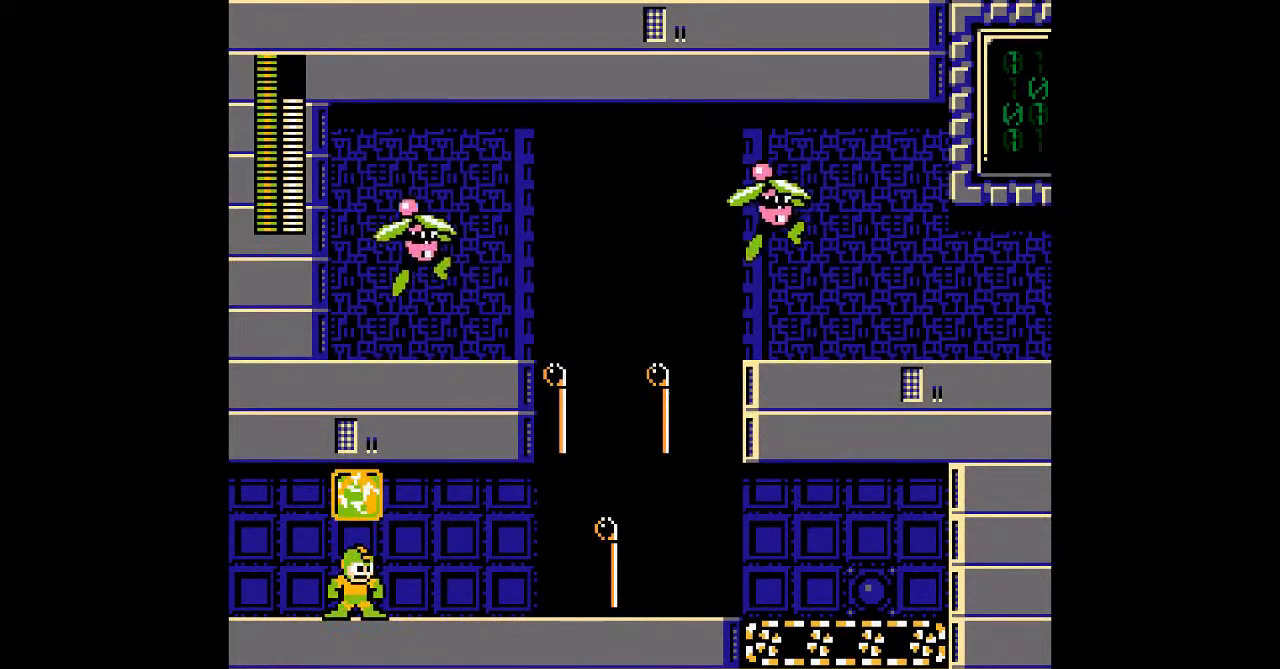
Gameplay with a controller; each line is a JSON object with the inputs held at the frame after it. "events" lists button and stick changes between this image and that frame as [ms after this image, input, new state], when the widget could be followed in between. Not read: B C L3 R3.
{"buttons": [], "events": [[83, "L1", "up"], [233, "A", "down"], [317, "A", "up"]]}
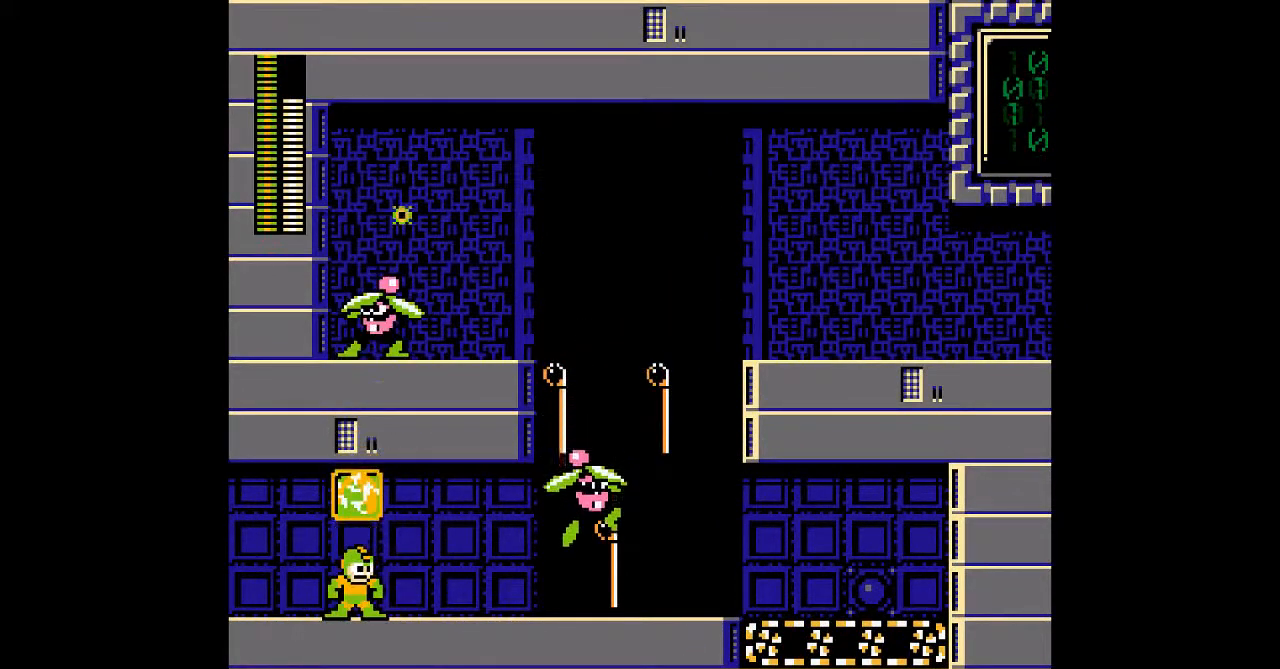
{"buttons": [], "events": [[150, "A", "down"], [433, "A", "up"]]}
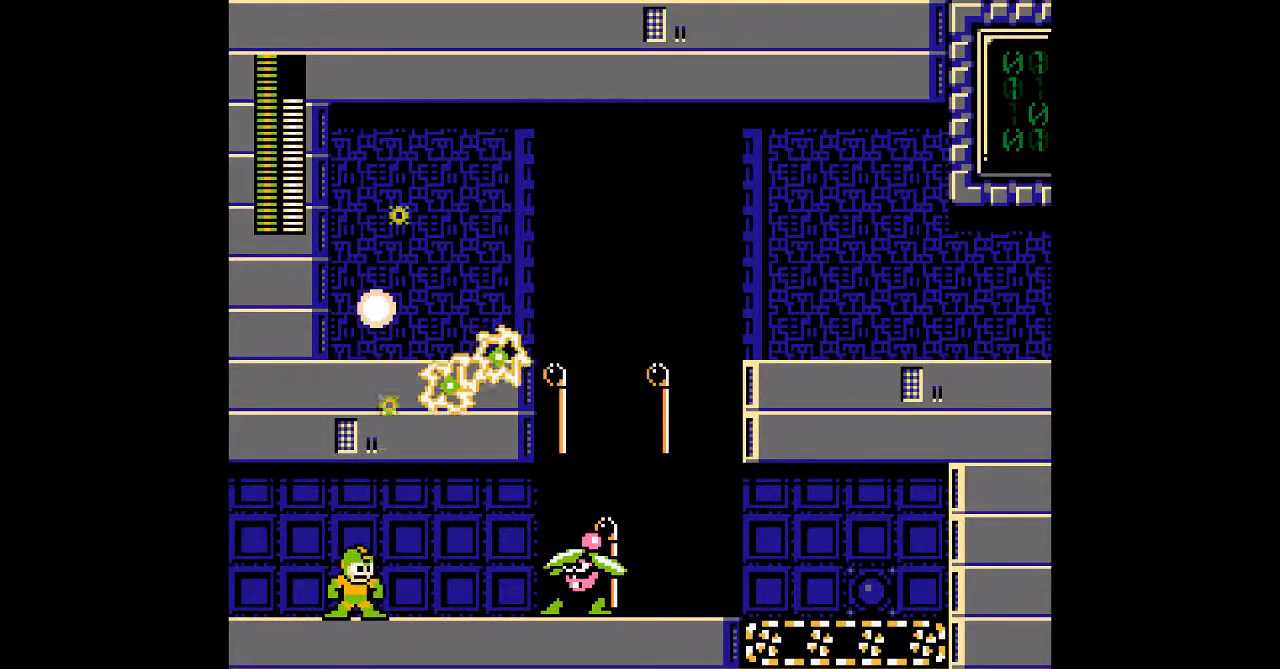
{"buttons": ["A", "DPAD_RIGHT"], "events": [[17, "A", "down"], [83, "A", "up"], [83, "DPAD_RIGHT", "down"], [267, "A", "down"], [367, "A", "up"], [467, "A", "down"]]}
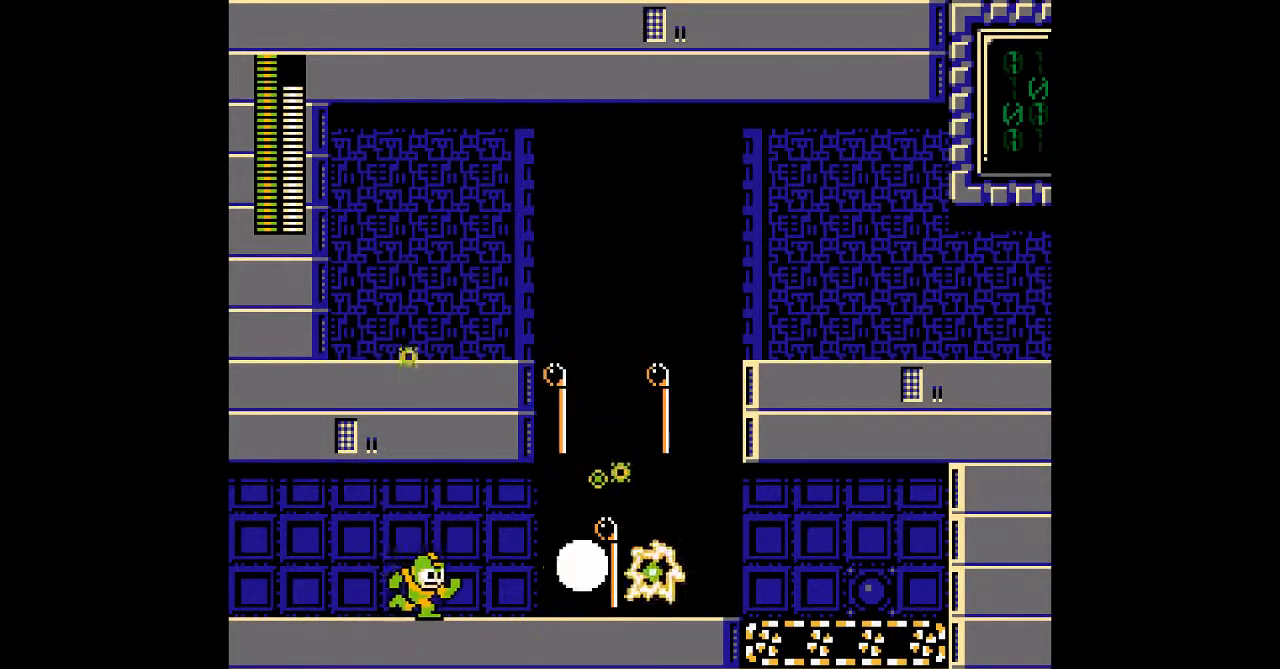
{"buttons": ["DPAD_RIGHT"], "events": [[33, "DPAD_RIGHT", "up"], [83, "A", "up"], [133, "A", "down"], [217, "A", "up"], [333, "DPAD_RIGHT", "down"]]}
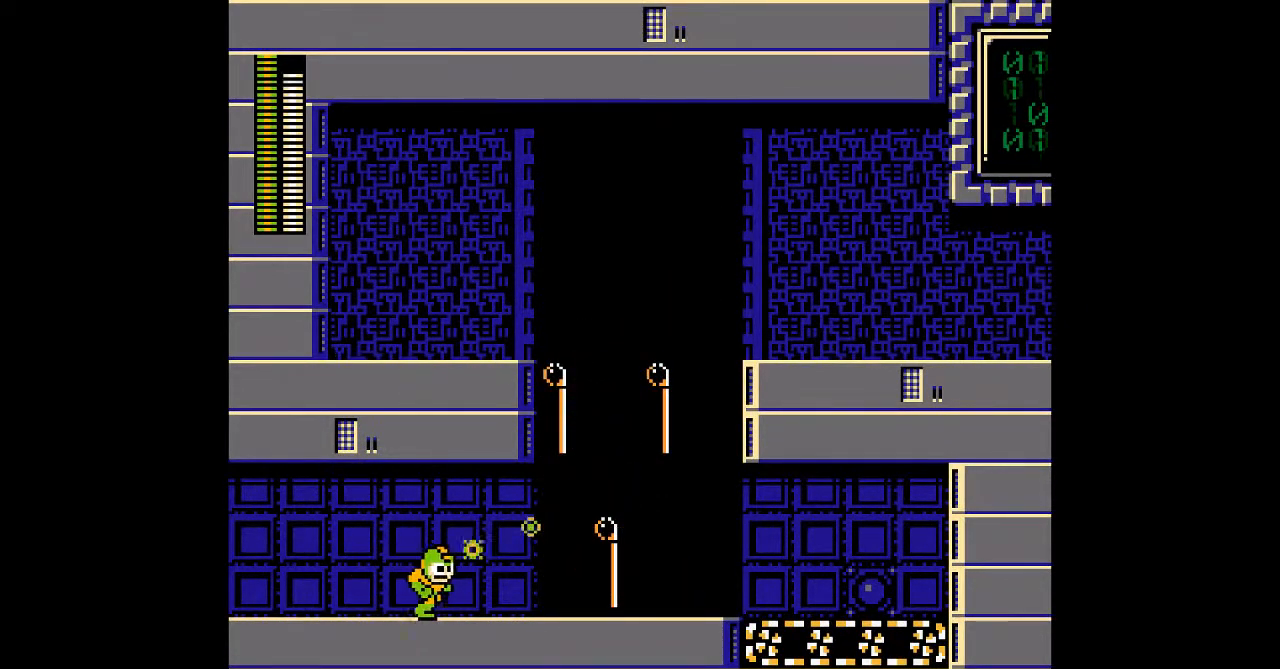
{"buttons": ["L1", "DPAD_RIGHT"], "events": [[217, "L1", "down"], [333, "L1", "up"], [500, "L1", "down"]]}